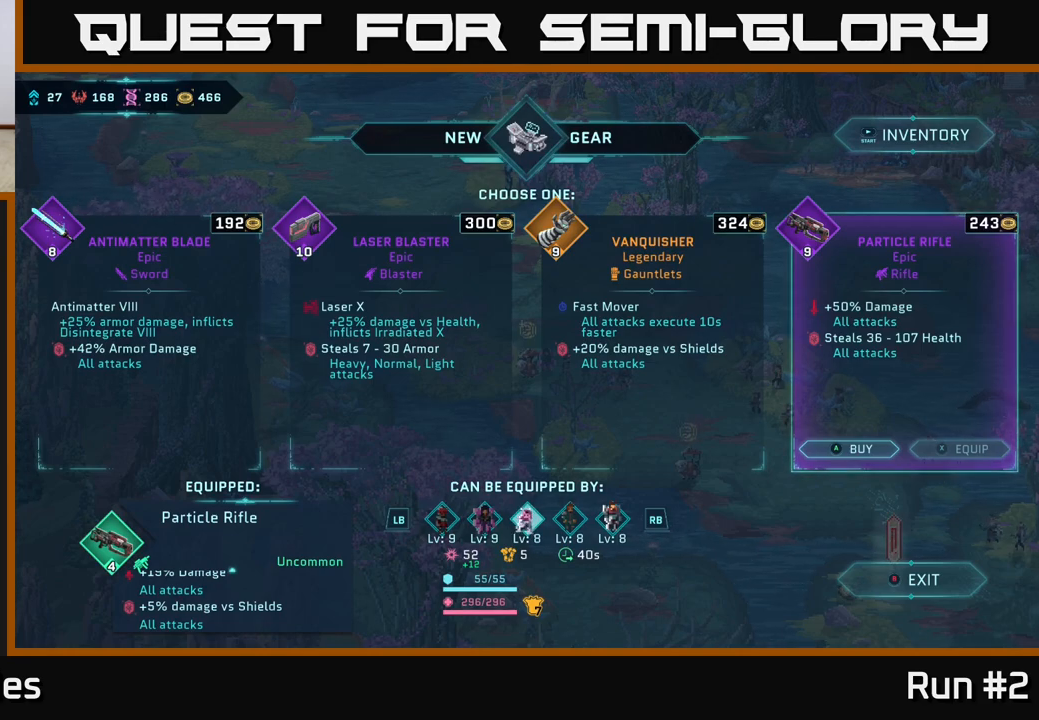
Gameplay with a controller (Xbox layout); each line is a JSON object with the inputs held at the frame after it. "events" lists button and stick changes between this image and that frame as [ms after this image, input, new state], when the widget could be followed in between.
{"buttons": ["L1"], "left_stick": "center", "right_stick": "center", "events": [[433, "L1", "down"]]}
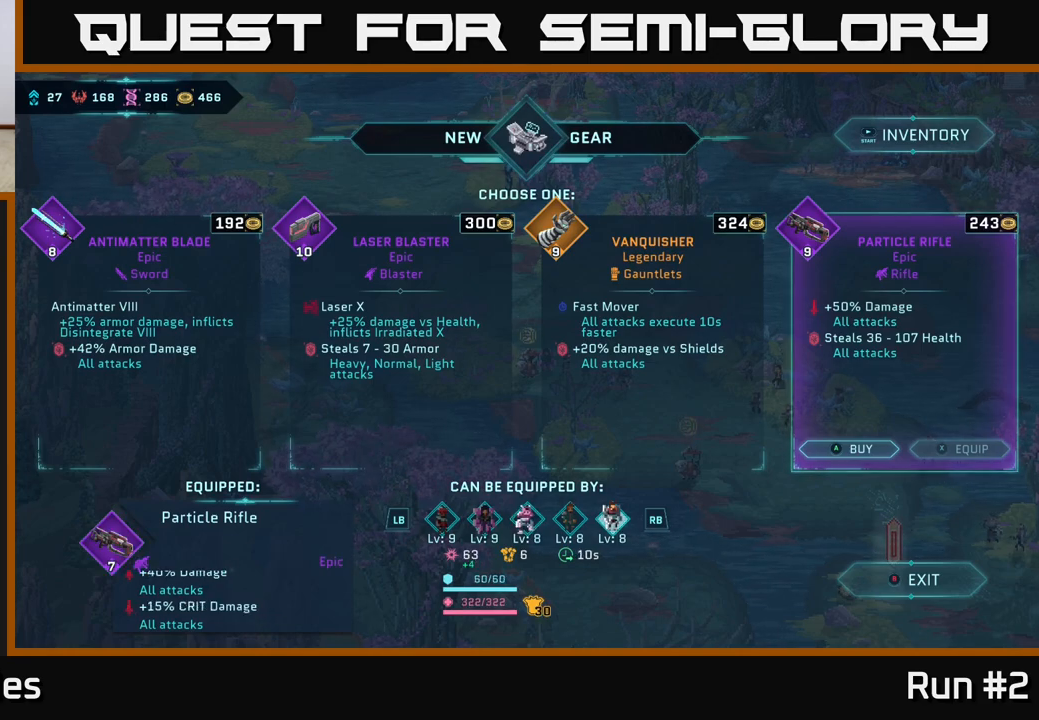
{"buttons": [], "left_stick": "center", "right_stick": "center", "events": [[67, "L1", "up"], [150, "L1", "down"], [267, "L1", "up"]]}
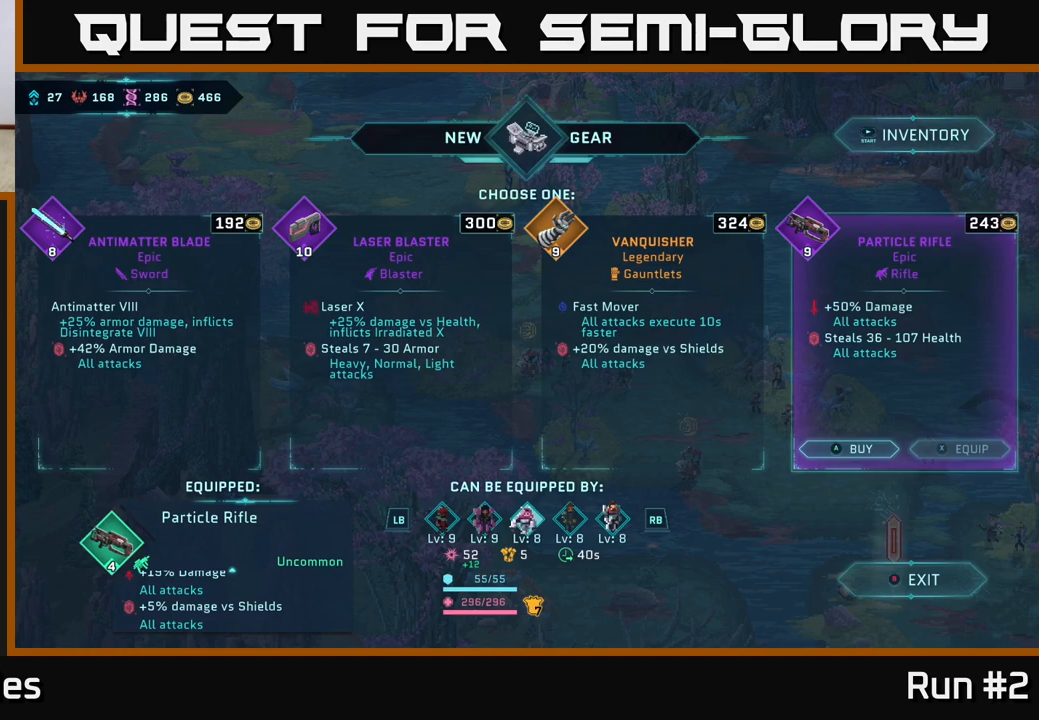
{"buttons": [], "left_stick": "left", "right_stick": "center", "events": [[200, "left_stick", "left"], [317, "left_stick", "center"], [417, "left_stick", "left"]]}
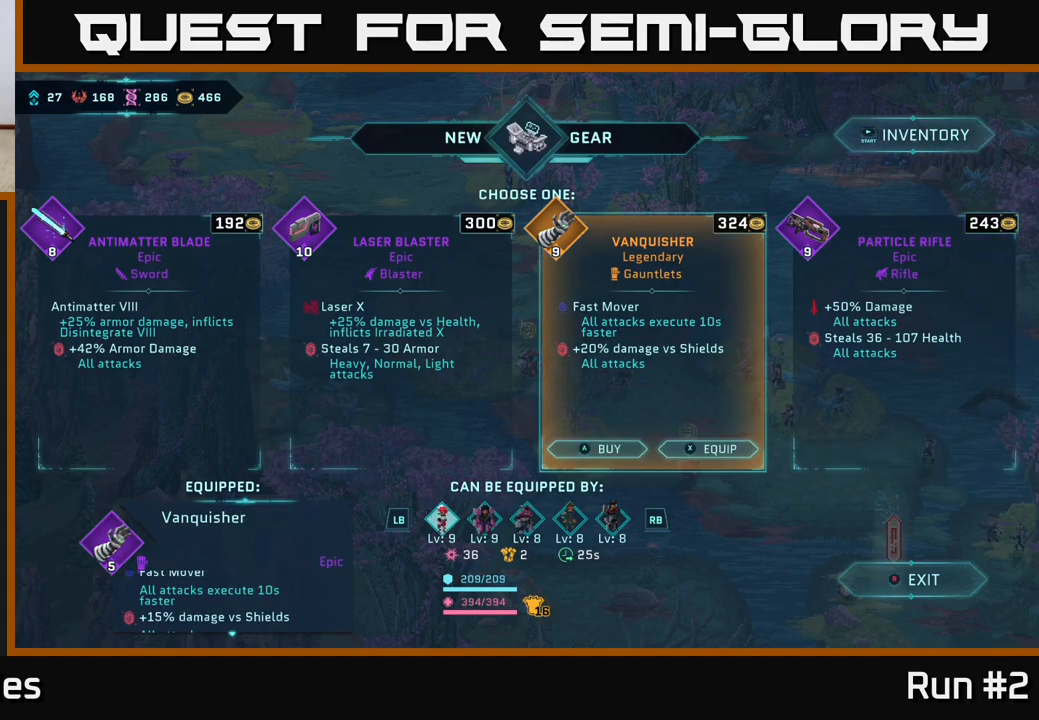
{"buttons": [], "left_stick": "left", "right_stick": "center", "events": [[50, "left_stick", "center"], [133, "left_stick", "left"], [283, "left_stick", "center"], [400, "left_stick", "left"]]}
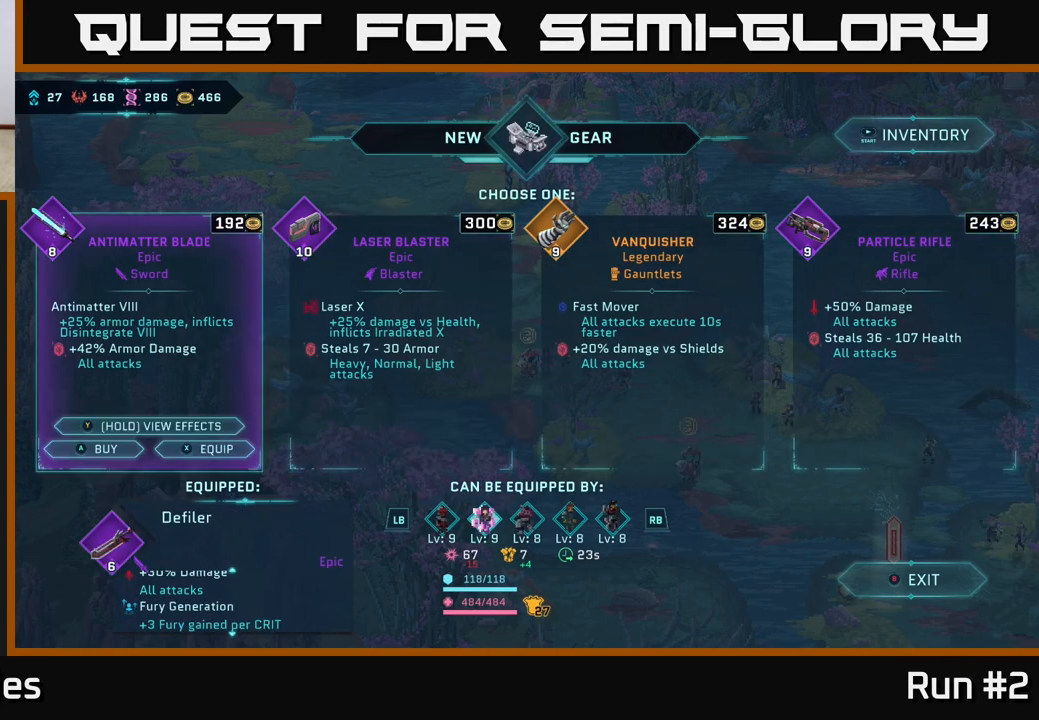
{"buttons": [], "left_stick": "center", "right_stick": "center", "events": [[67, "left_stick", "center"]]}
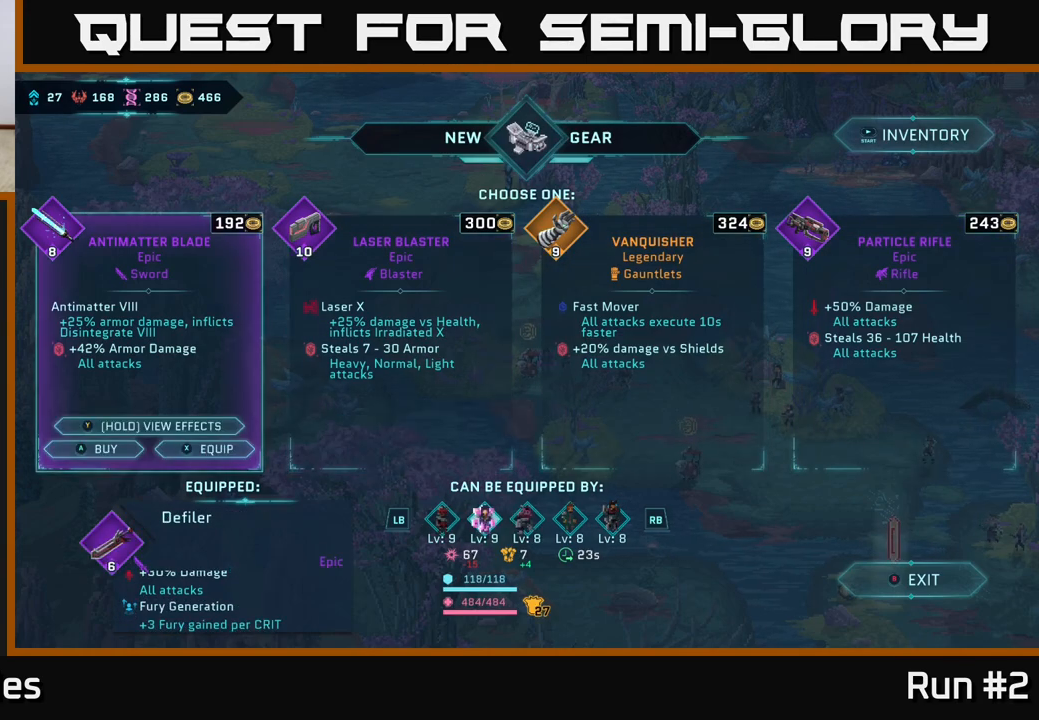
{"buttons": [], "left_stick": "center", "right_stick": "center", "events": []}
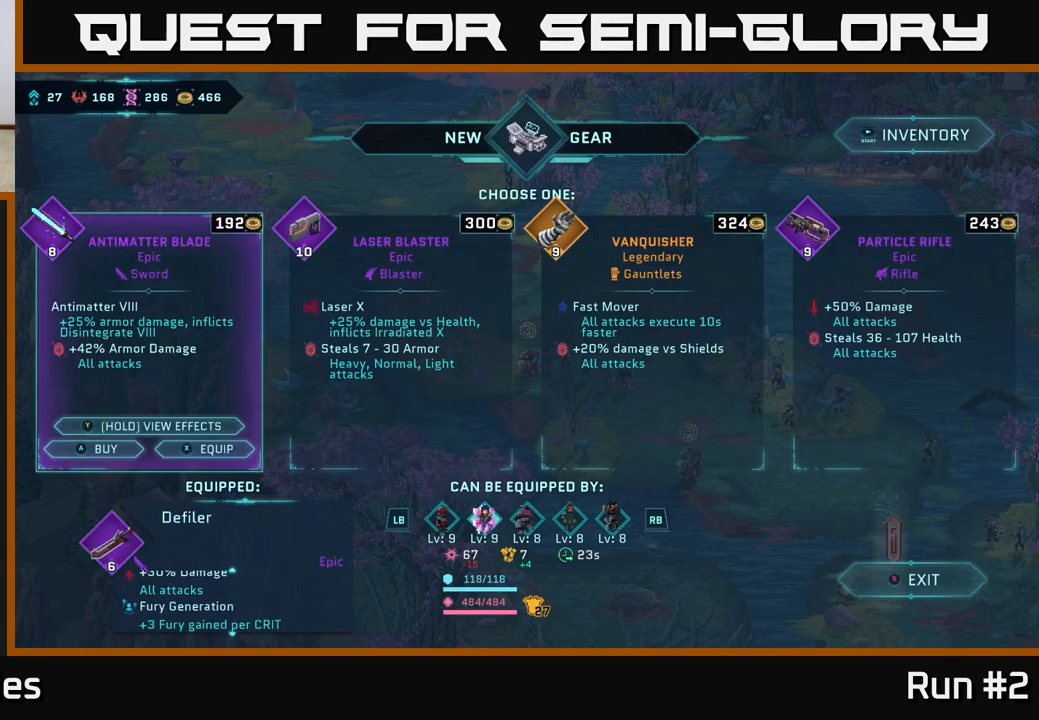
{"buttons": [], "left_stick": "center", "right_stick": "down", "events": [[400, "right_stick", "down"]]}
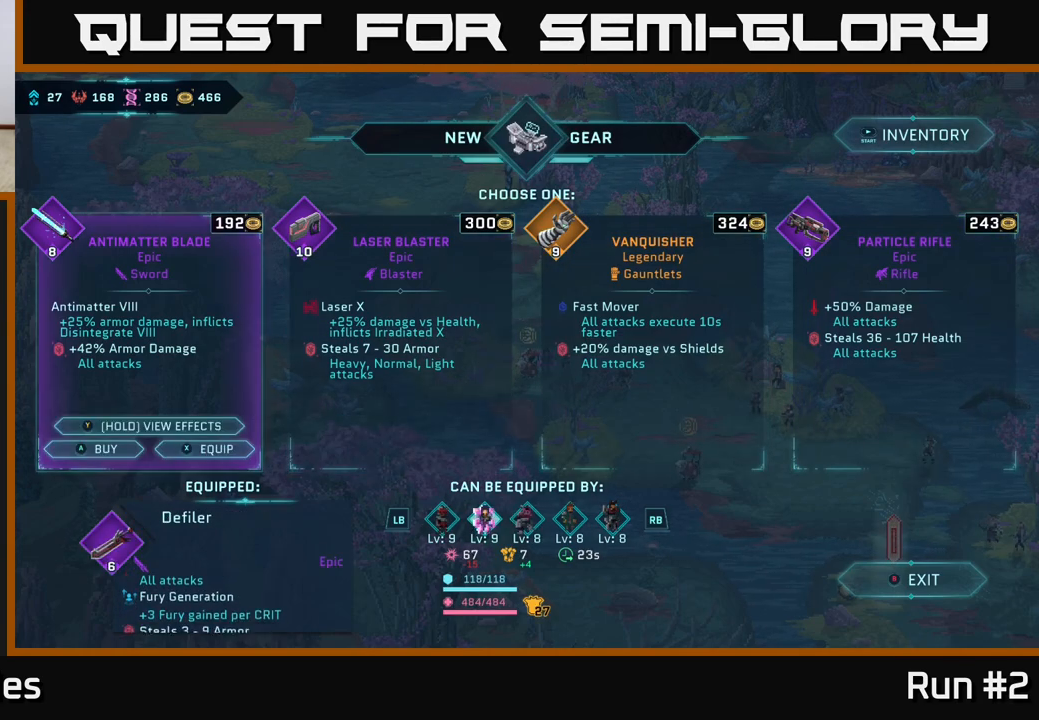
{"buttons": [], "left_stick": "center", "right_stick": "center", "events": [[417, "right_stick", "center"]]}
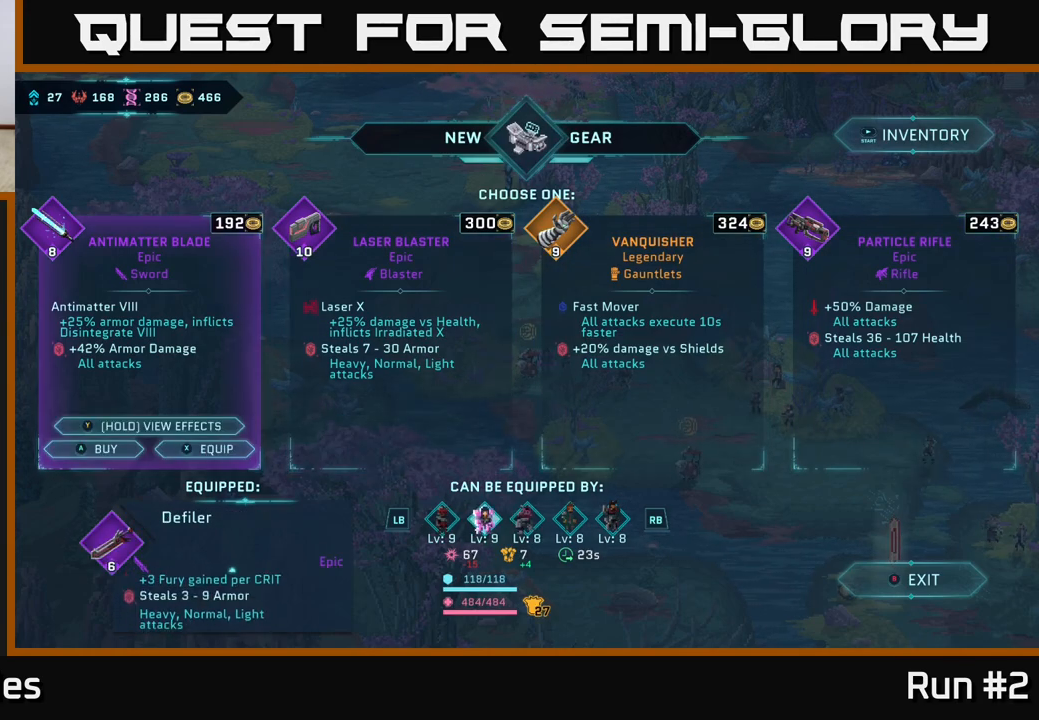
{"buttons": [], "left_stick": "center", "right_stick": "up", "events": [[100, "right_stick", "up"]]}
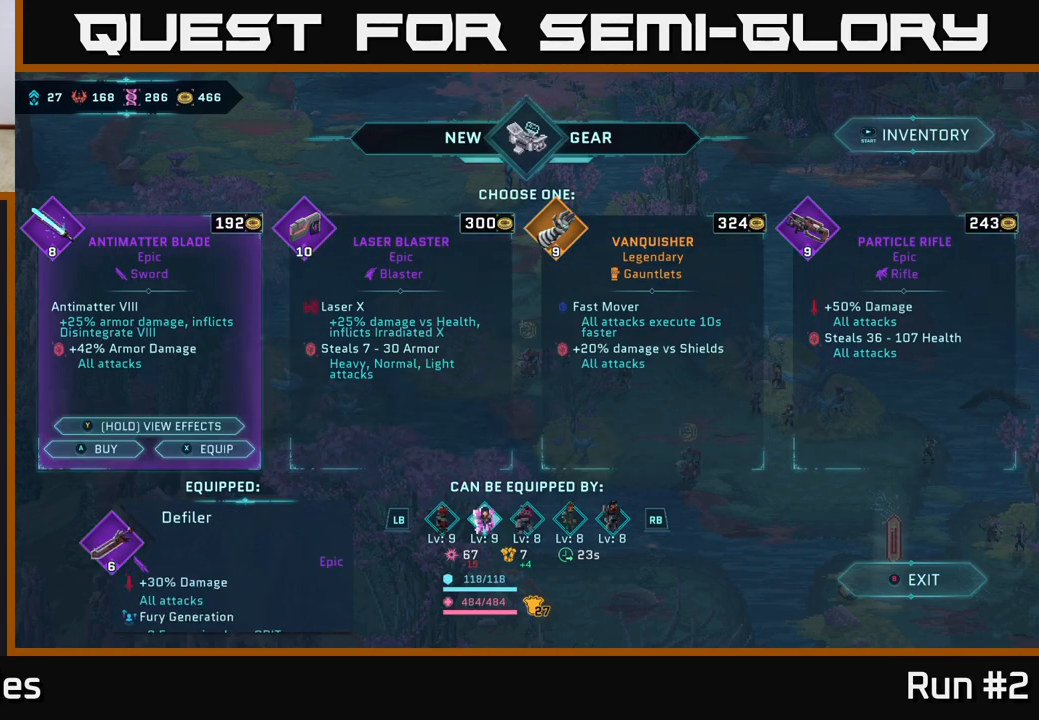
{"buttons": [], "left_stick": "center", "right_stick": "center", "events": [[183, "right_stick", "center"]]}
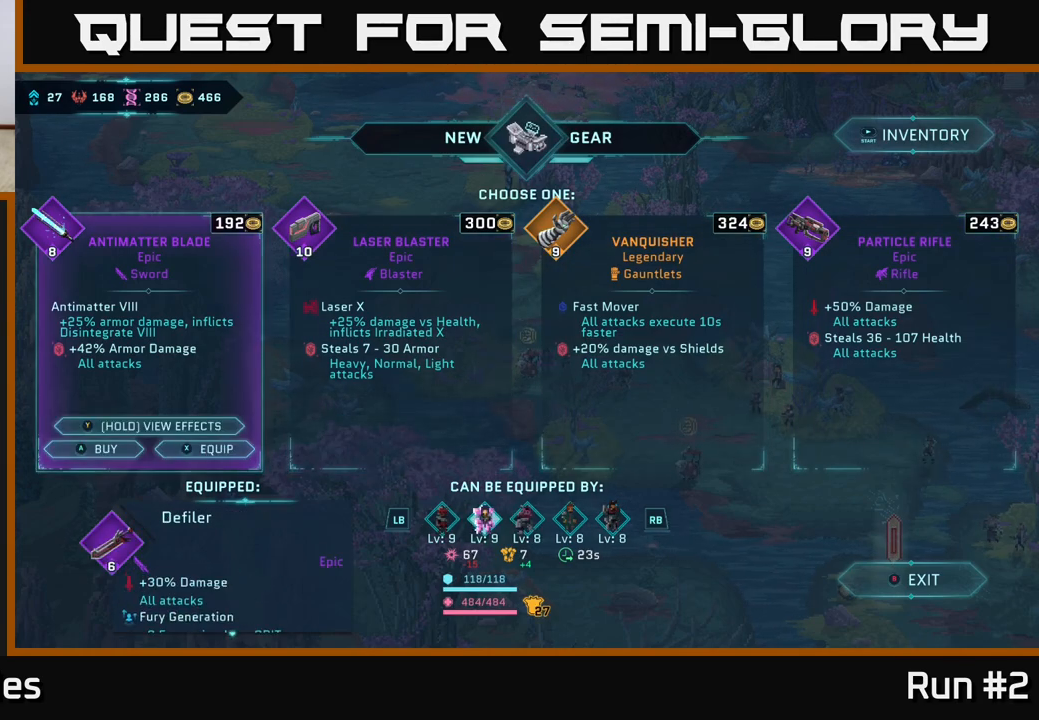
{"buttons": [], "left_stick": "center", "right_stick": "center", "events": []}
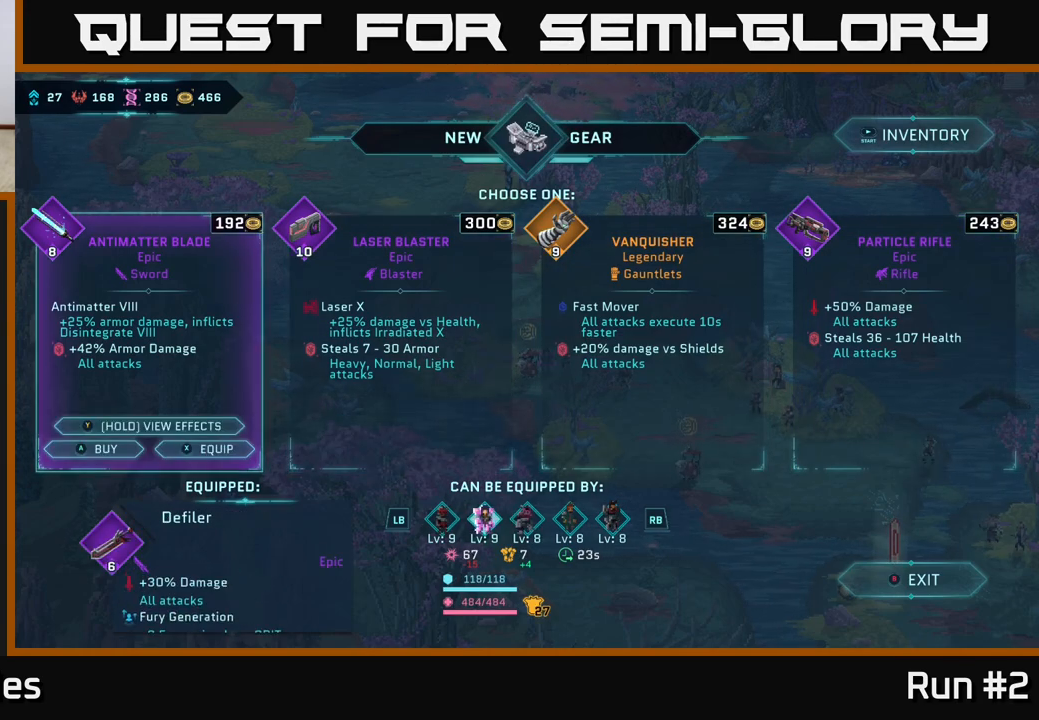
{"buttons": [], "left_stick": "center", "right_stick": "center", "events": []}
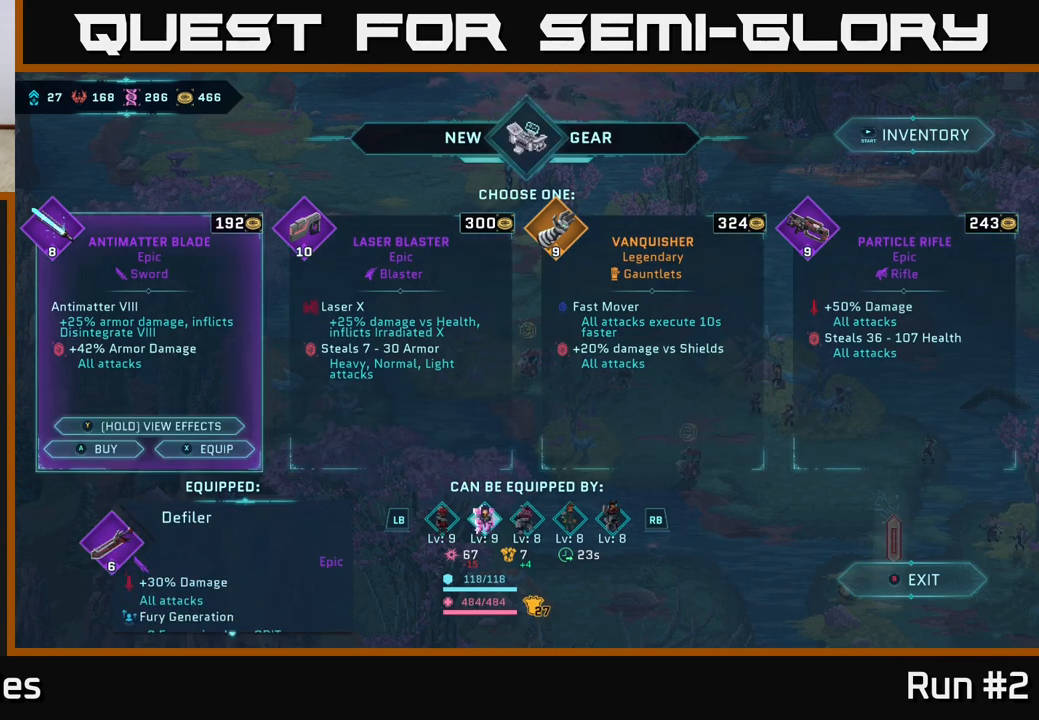
{"buttons": [], "left_stick": "center", "right_stick": "center", "events": []}
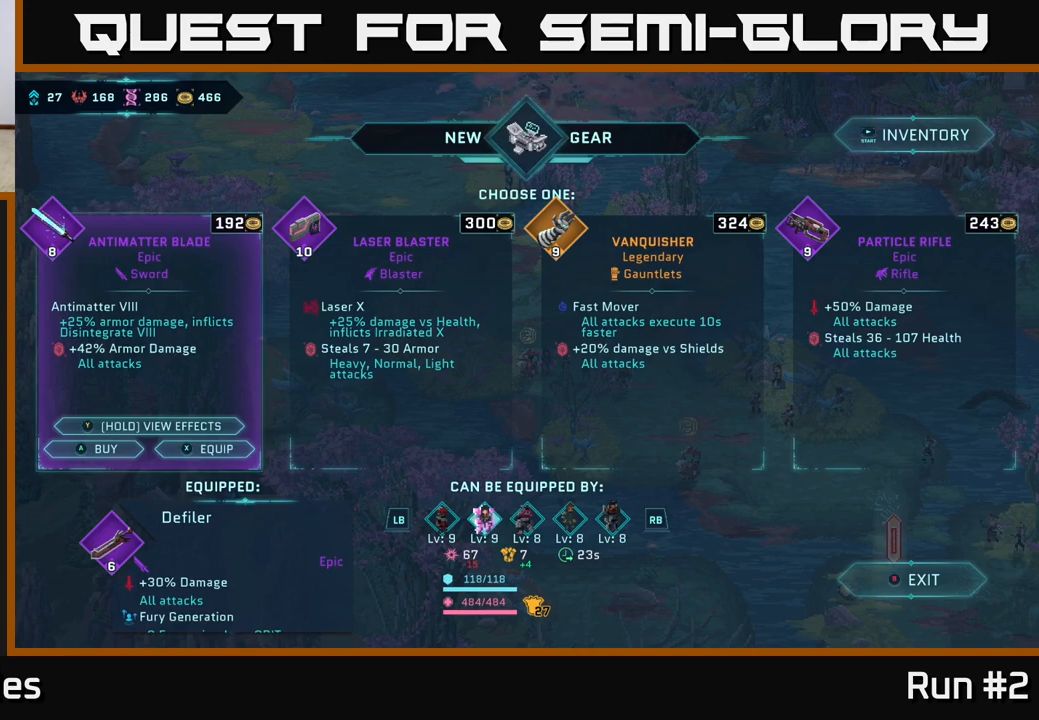
{"buttons": [], "left_stick": "center", "right_stick": "center", "events": [[133, "right_stick", "down"], [417, "right_stick", "center"]]}
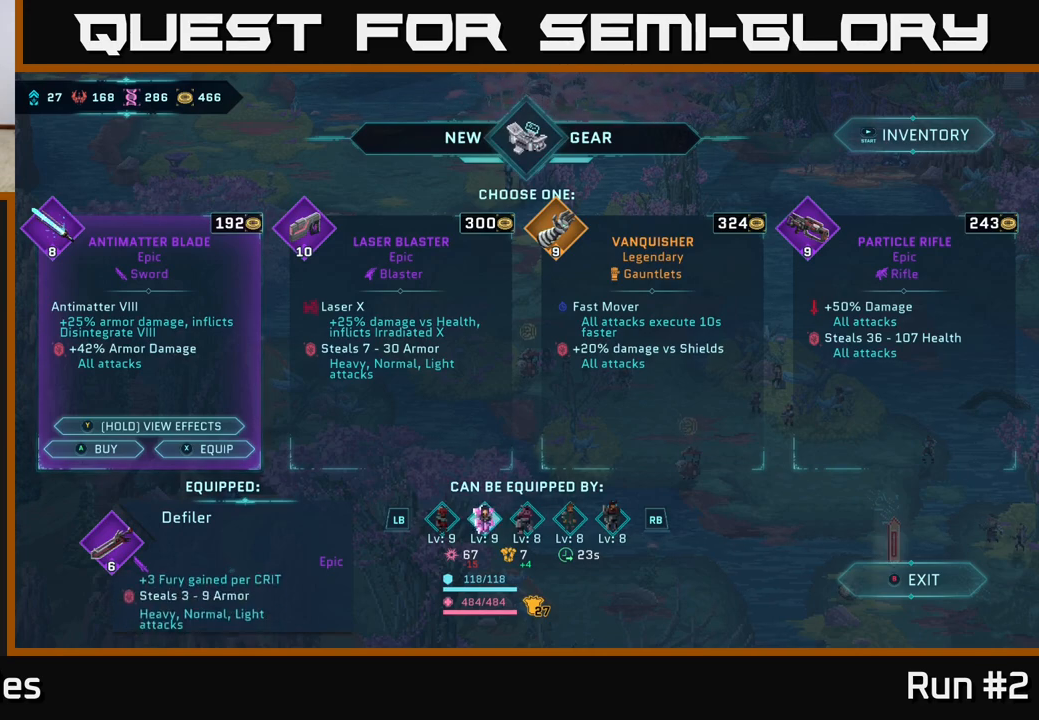
{"buttons": [], "left_stick": "center", "right_stick": "down", "events": [[133, "right_stick", "up"], [283, "right_stick", "center"], [450, "right_stick", "down"]]}
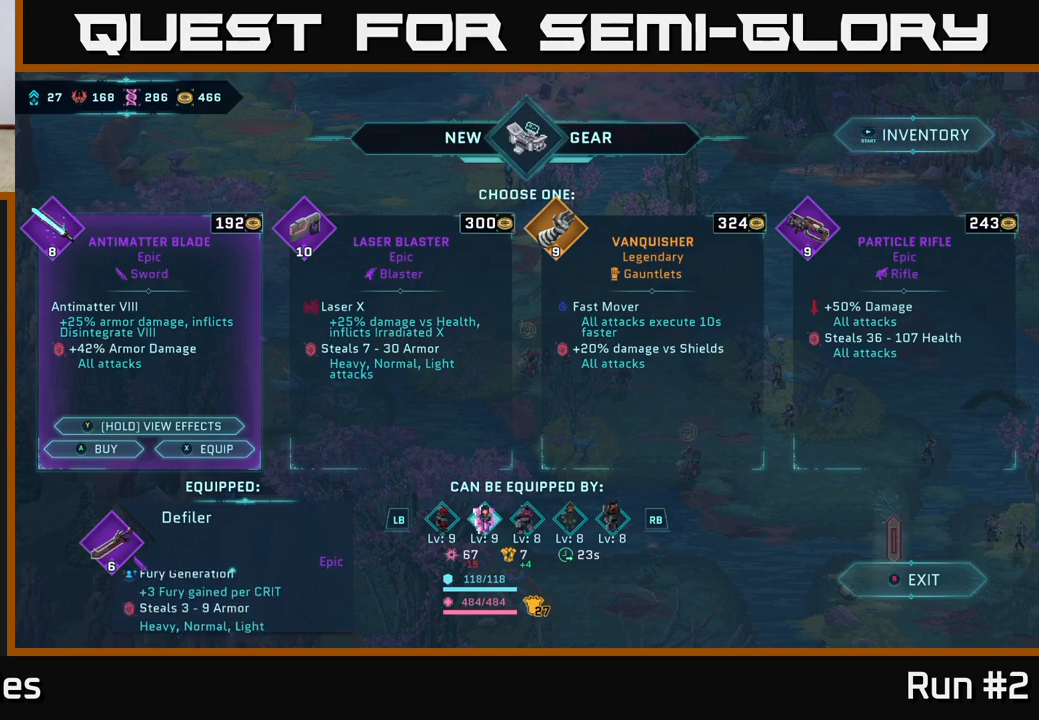
{"buttons": [], "left_stick": "center", "right_stick": "center", "events": [[183, "right_stick", "center"]]}
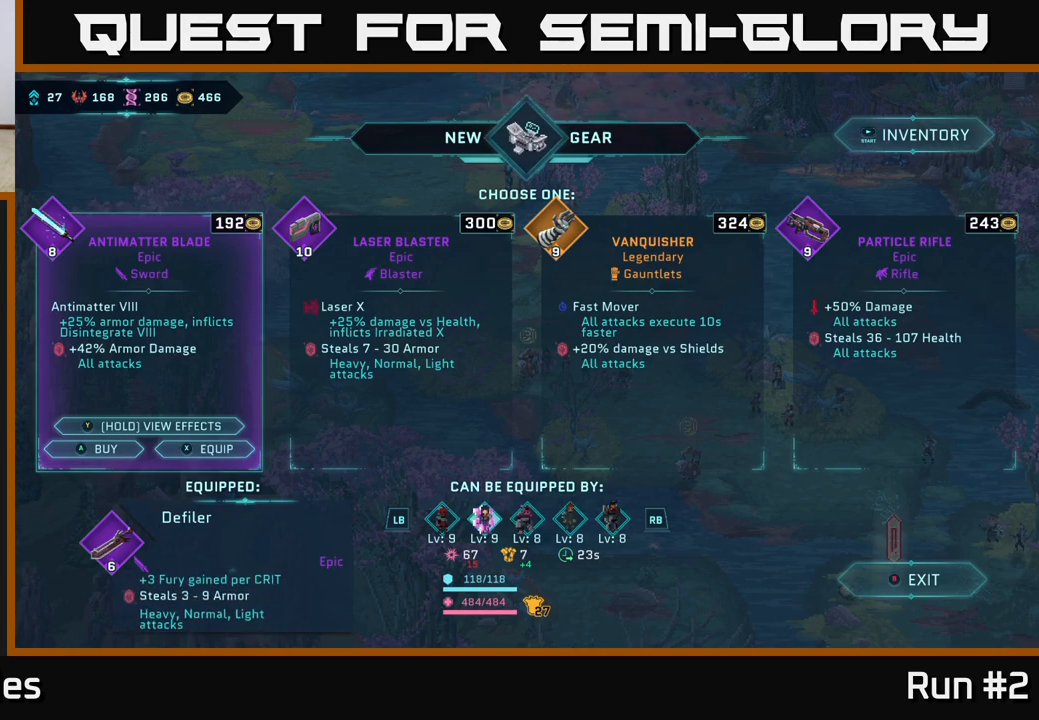
{"buttons": [], "left_stick": "center", "right_stick": "center", "events": []}
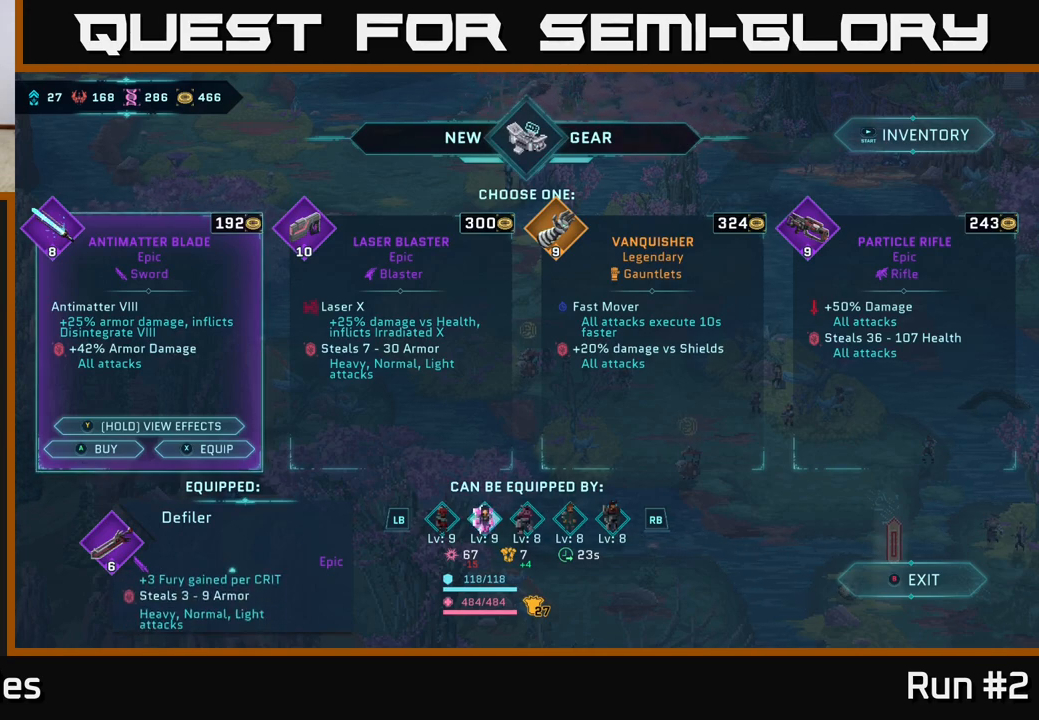
{"buttons": [], "left_stick": "center", "right_stick": "center", "events": []}
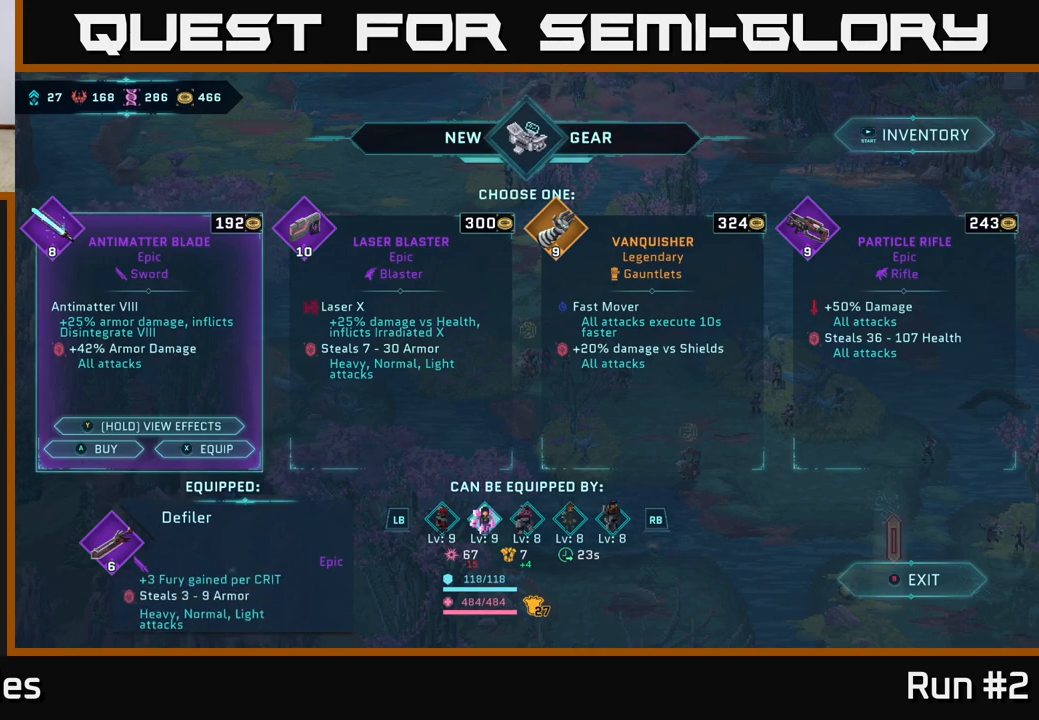
{"buttons": [], "left_stick": "center", "right_stick": "center", "events": []}
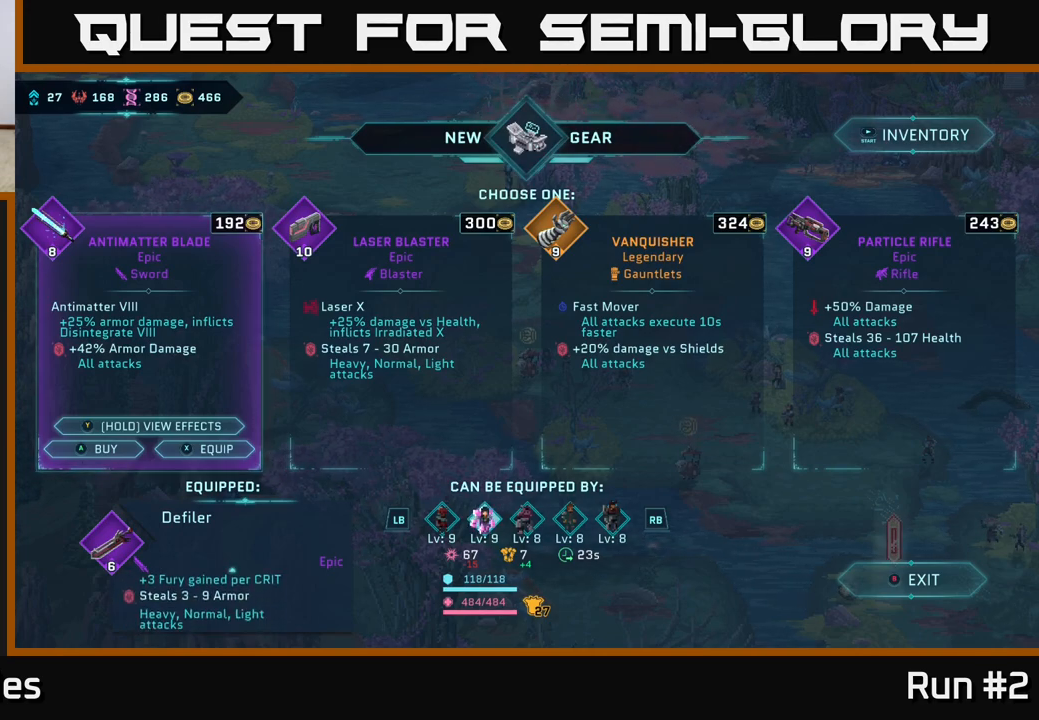
{"buttons": [], "left_stick": "center", "right_stick": "center", "events": []}
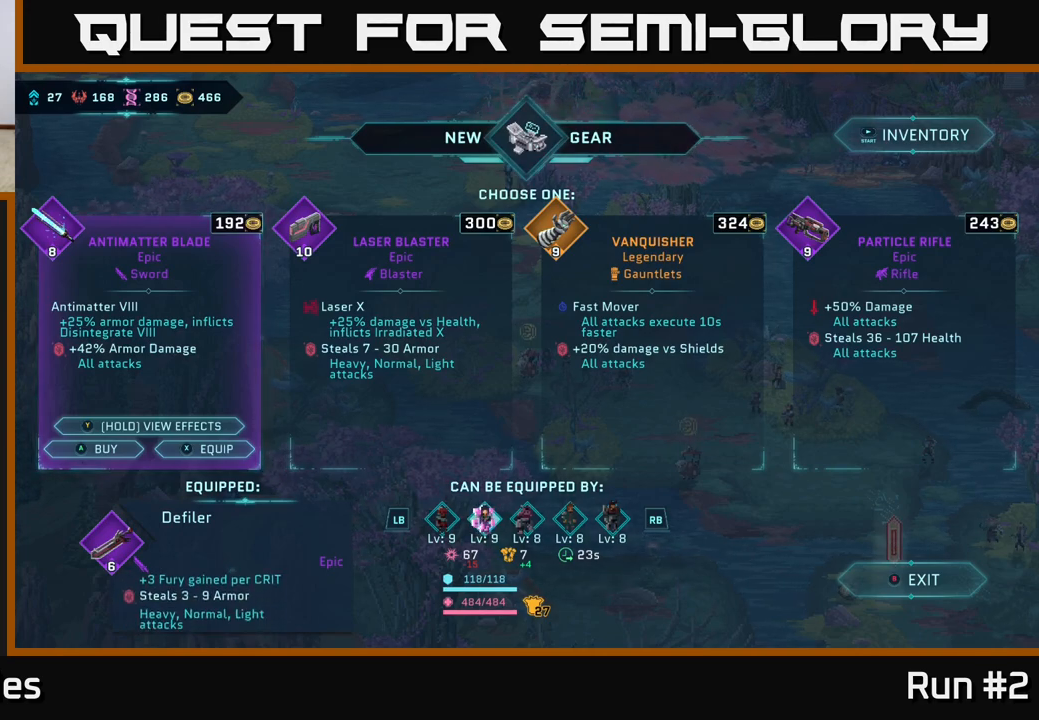
{"buttons": [], "left_stick": "center", "right_stick": "center", "events": []}
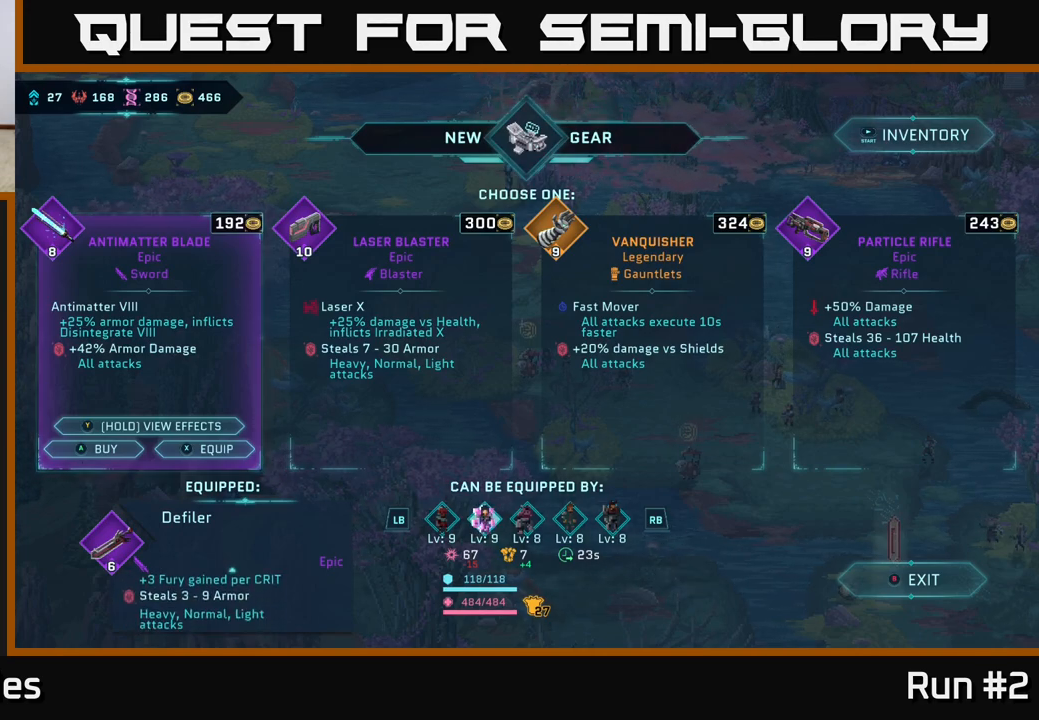
{"buttons": [], "left_stick": "center", "right_stick": "center", "events": []}
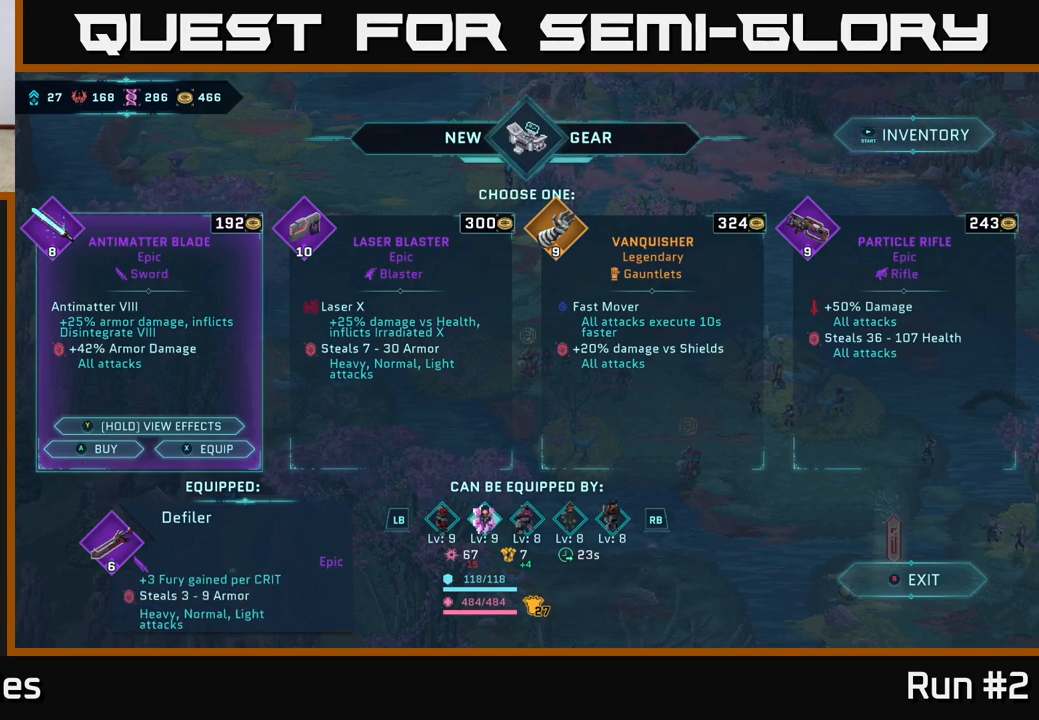
{"buttons": [], "left_stick": "center", "right_stick": "up", "events": [[183, "right_stick", "up"]]}
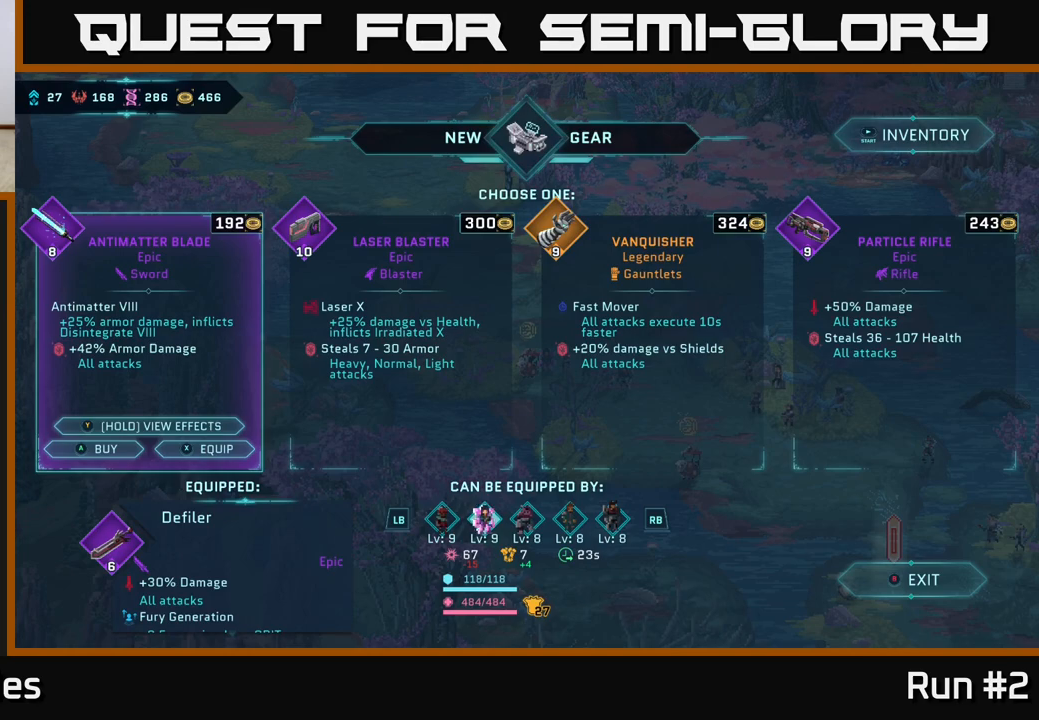
{"buttons": [], "left_stick": "center", "right_stick": "down", "events": [[250, "right_stick", "center"], [500, "right_stick", "down"]]}
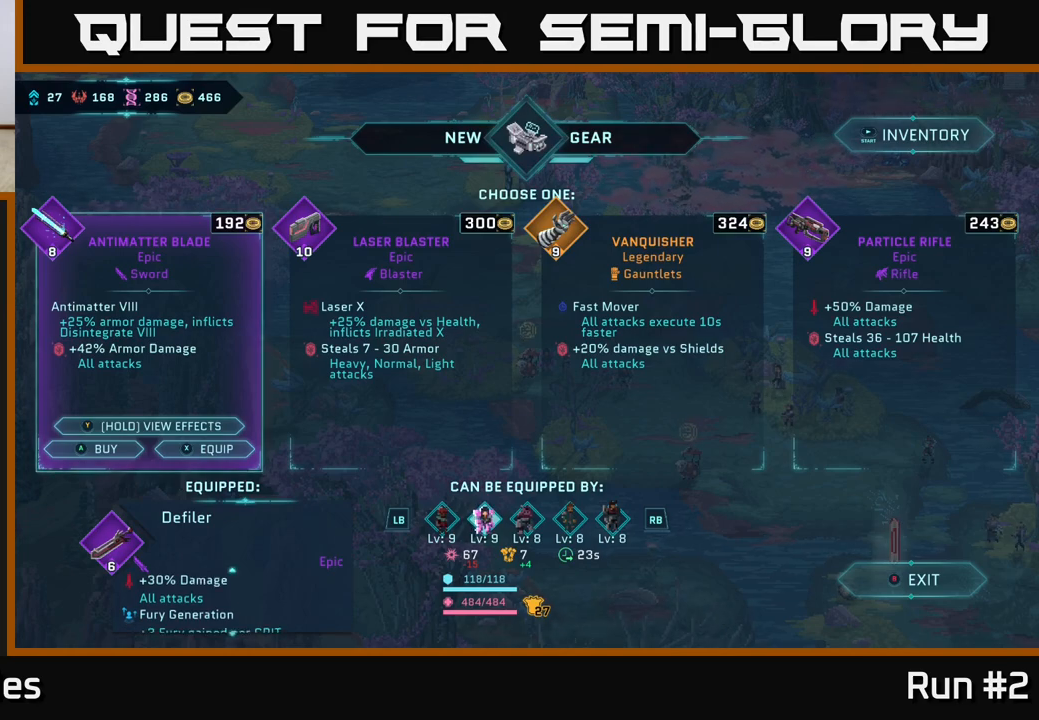
{"buttons": [], "left_stick": "center", "right_stick": "center", "events": [[300, "right_stick", "center"]]}